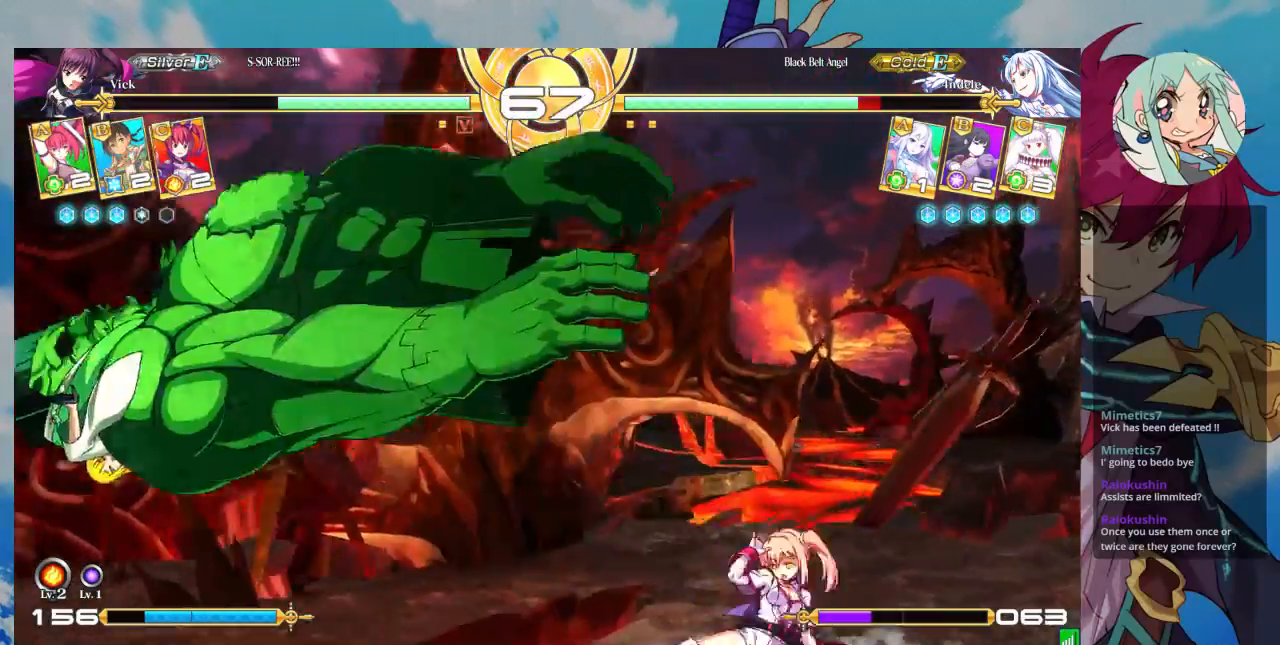
Gameplay with a controller (arcade stick); each line is a JSON object with the inputs held at the frame after it (dt_ms = milliseconds from this image to that frame). "events" lists button and stick changes between this image and that frame as [ms after this image, input, new state], when the widget could be followed in between. Not read: L3 R3.
{"dt_ms": 500, "buttons": [], "left_stick": "left", "events": [[100, "left_stick", "center"], [333, "left_stick", "left"], [400, "left_stick", "center"], [467, "left_stick", "left"]]}
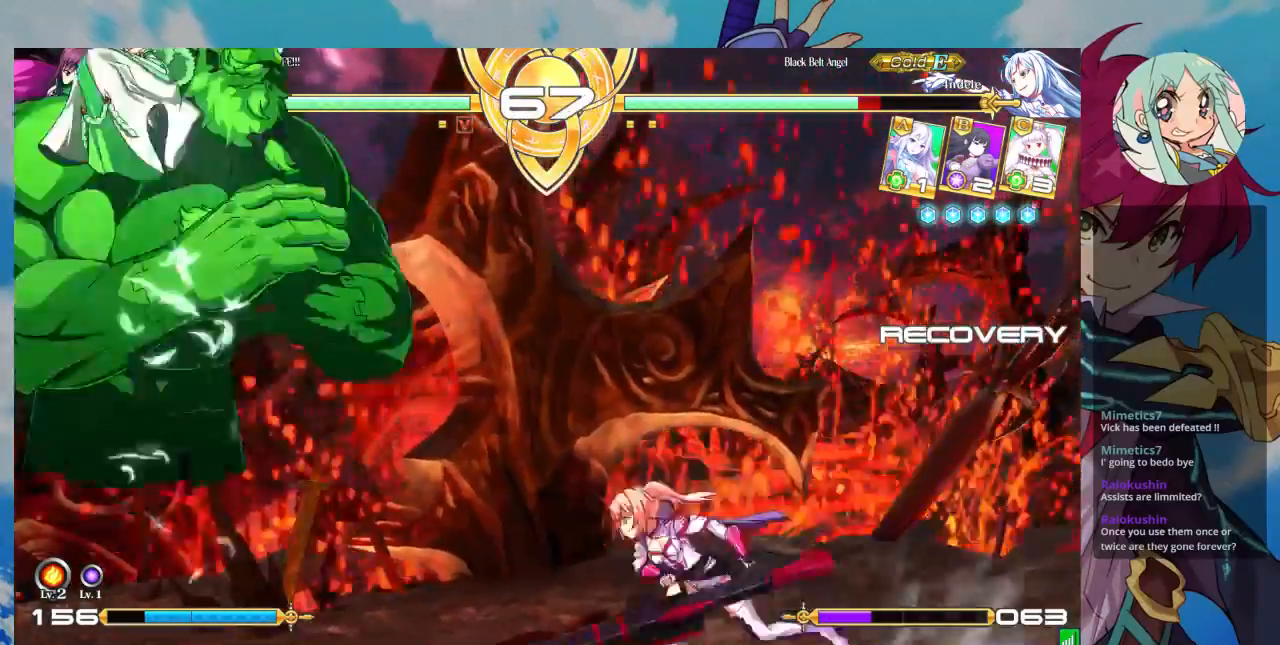
{"dt_ms": 500, "buttons": [], "left_stick": "center", "events": [[33, "left_stick", "up-left"], [200, "left_stick", "left"], [300, "left_stick", "center"]]}
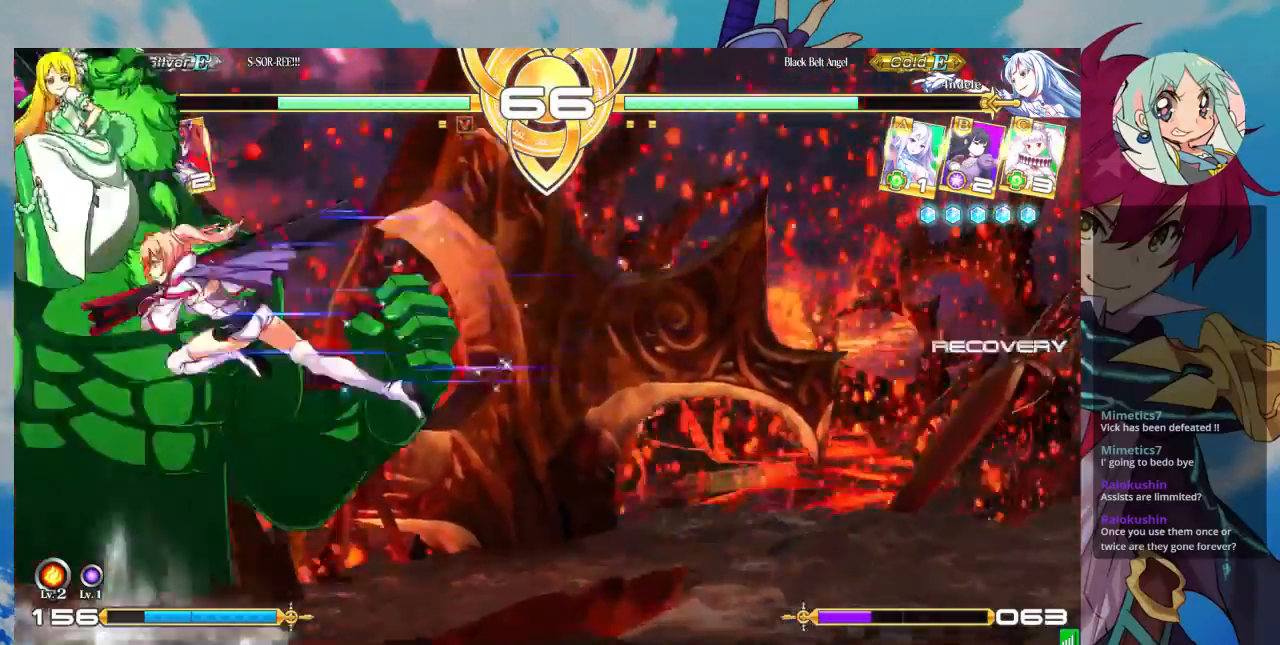
{"dt_ms": 500, "buttons": [], "left_stick": "right", "events": [[33, "TRIANGLE", "down"], [167, "TRIANGLE", "up"], [367, "left_stick", "down-right"], [500, "left_stick", "right"]]}
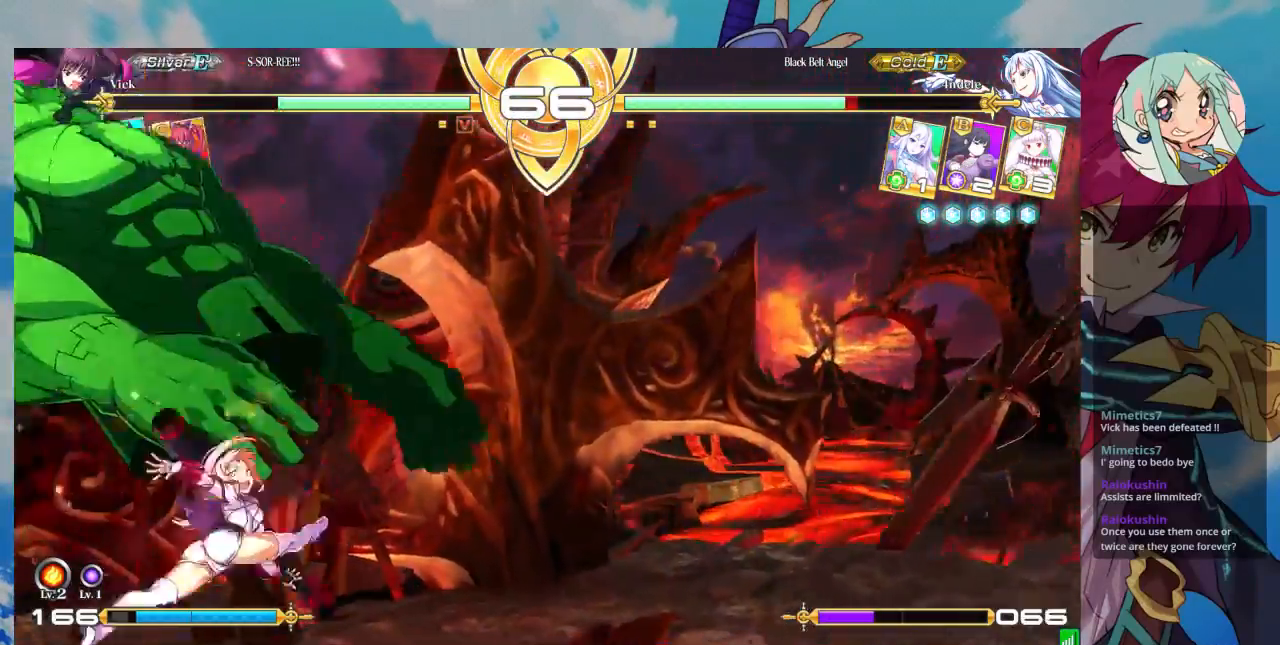
{"dt_ms": 500, "buttons": [], "left_stick": "center"}
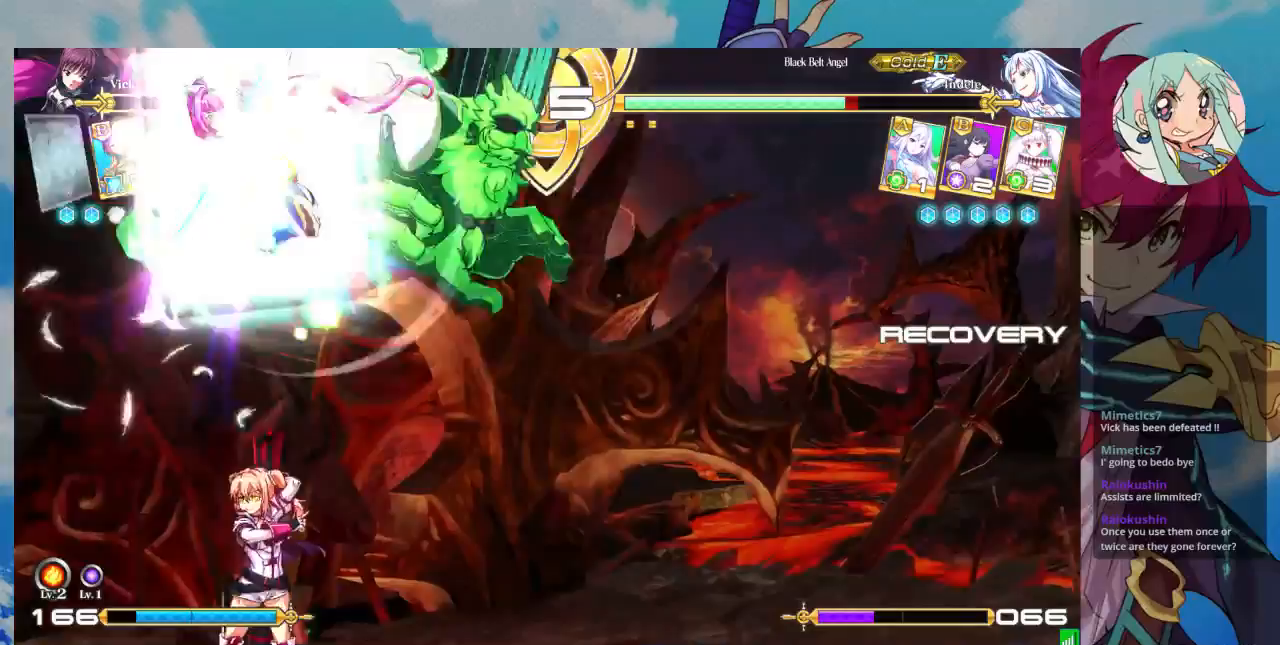
{"dt_ms": 500, "buttons": [], "left_stick": "center", "events": [[100, "left_stick", "up-left"], [333, "left_stick", "center"]]}
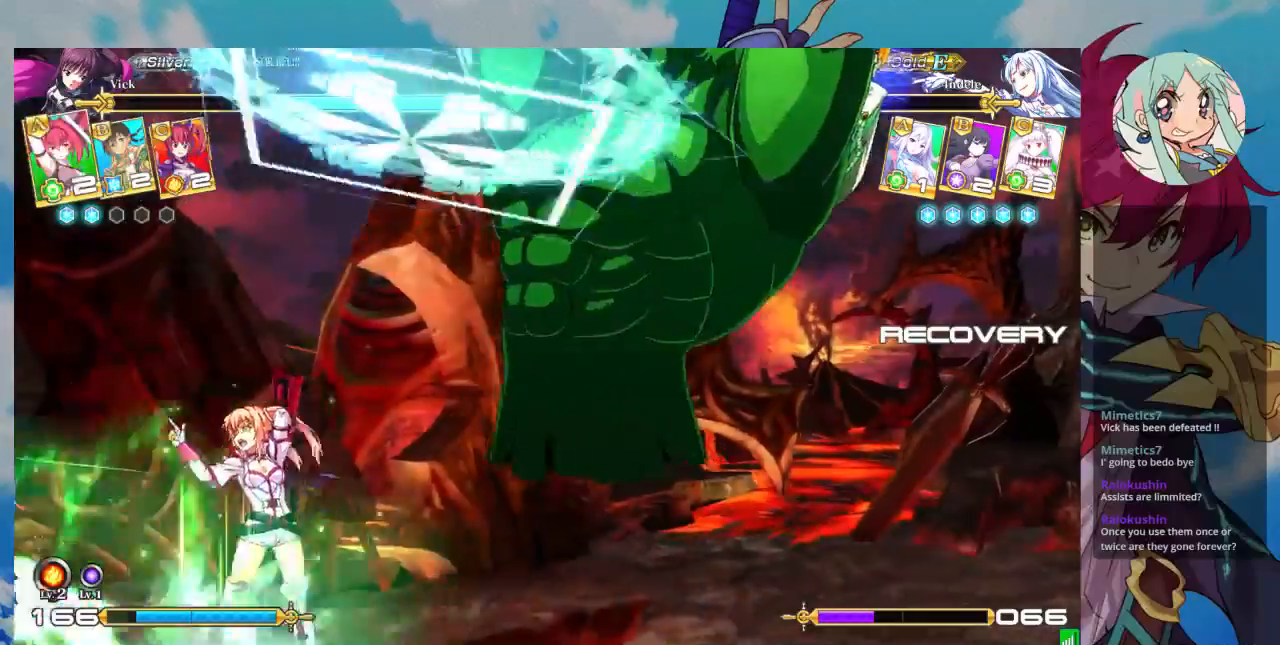
{"dt_ms": 500, "buttons": [], "left_stick": "down-left"}
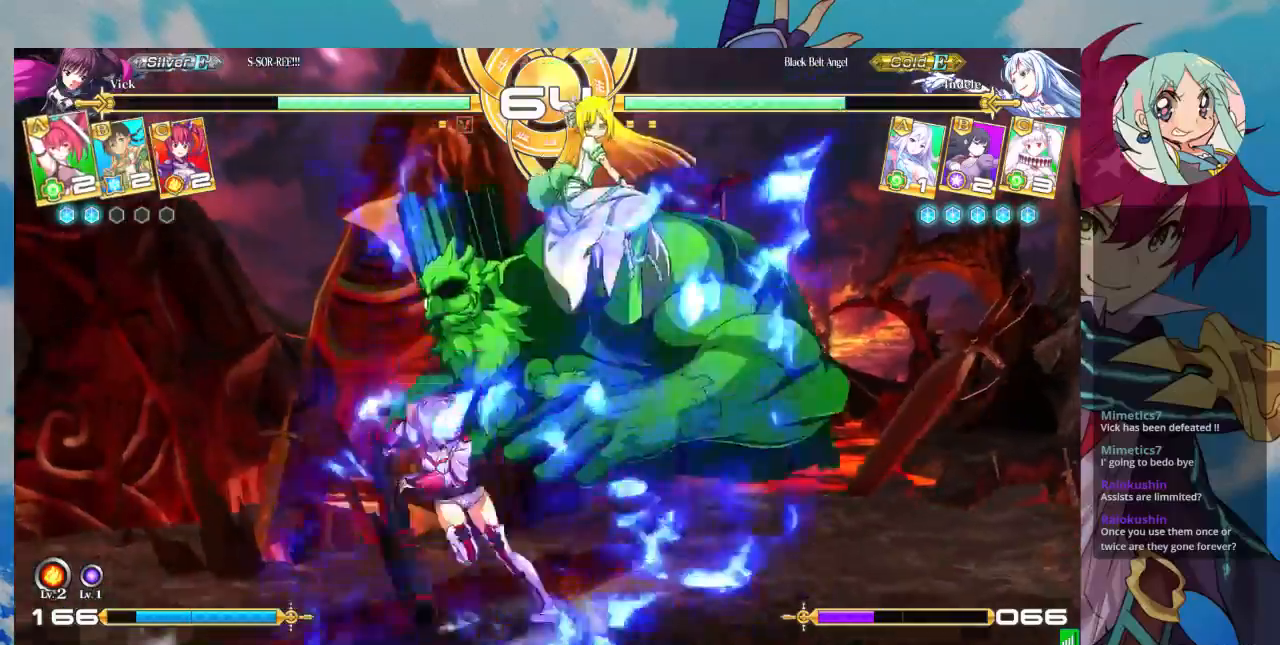
{"dt_ms": 500, "buttons": [], "left_stick": "center", "events": [[133, "SQUARE", "down"], [300, "SQUARE", "up"], [333, "TRIANGLE", "down"], [433, "TRIANGLE", "up"], [467, "left_stick", "center"]]}
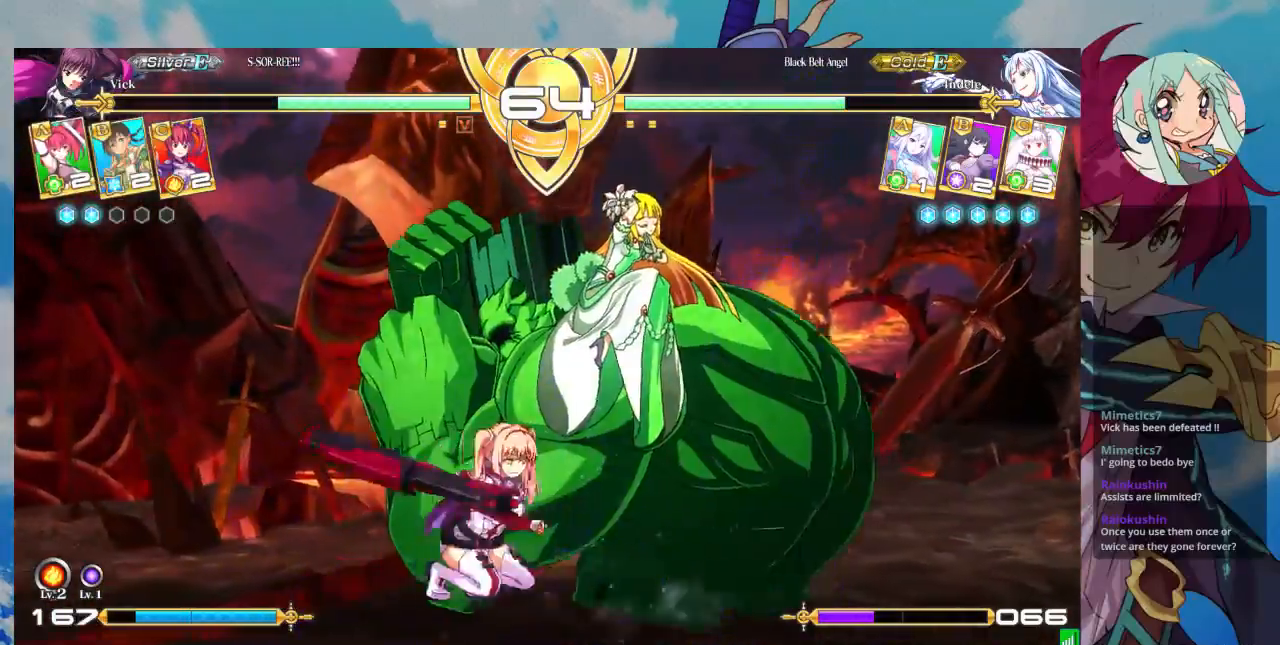
{"dt_ms": 500, "buttons": ["SQUARE"], "left_stick": "center", "events": [[133, "R1", "down"], [267, "R1", "up"], [400, "left_stick", "down-right"], [500, "SQUARE", "down"], [500, "left_stick", "center"]]}
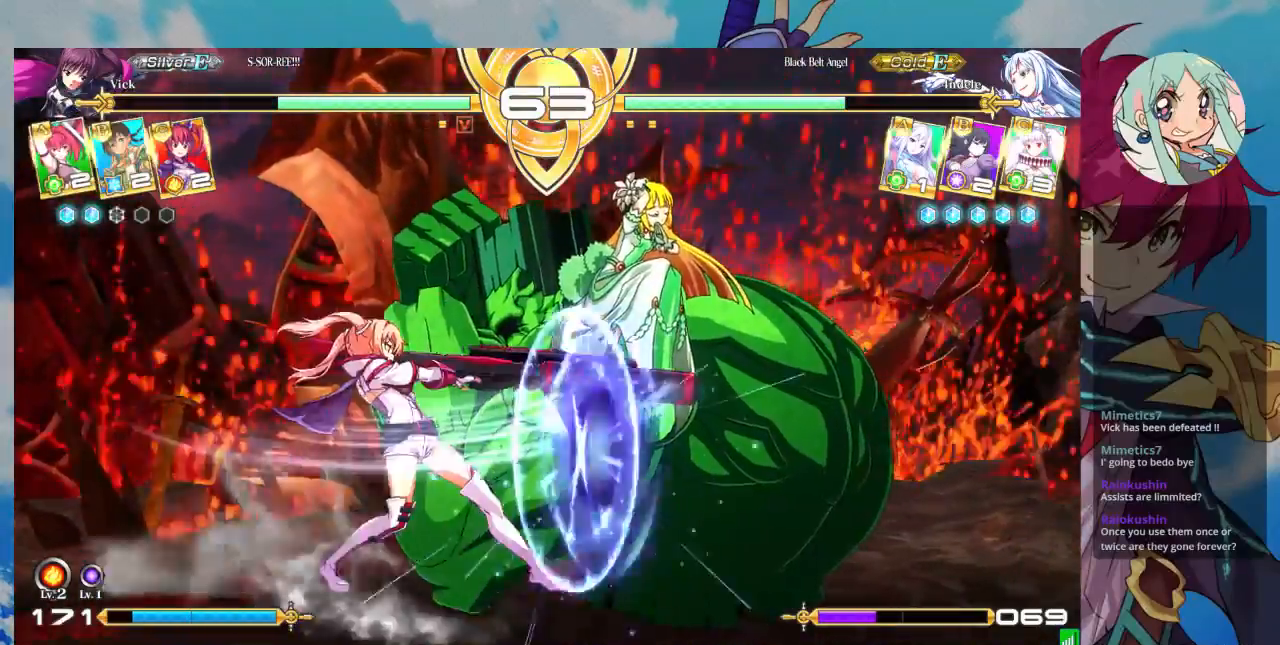
{"dt_ms": 500, "buttons": [], "left_stick": "center"}
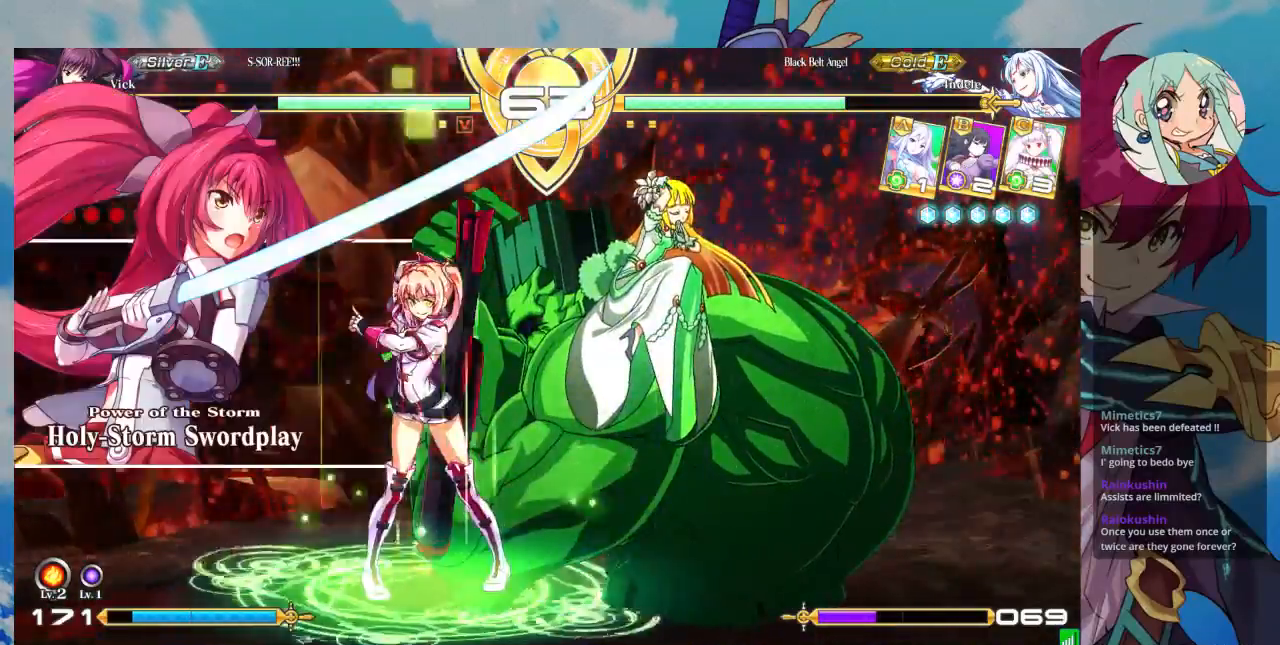
{"dt_ms": 500, "buttons": [], "left_stick": "right", "events": [[67, "CROSS", "down"], [167, "CROSS", "up"], [333, "left_stick", "right"], [400, "left_stick", "center"], [500, "left_stick", "right"]]}
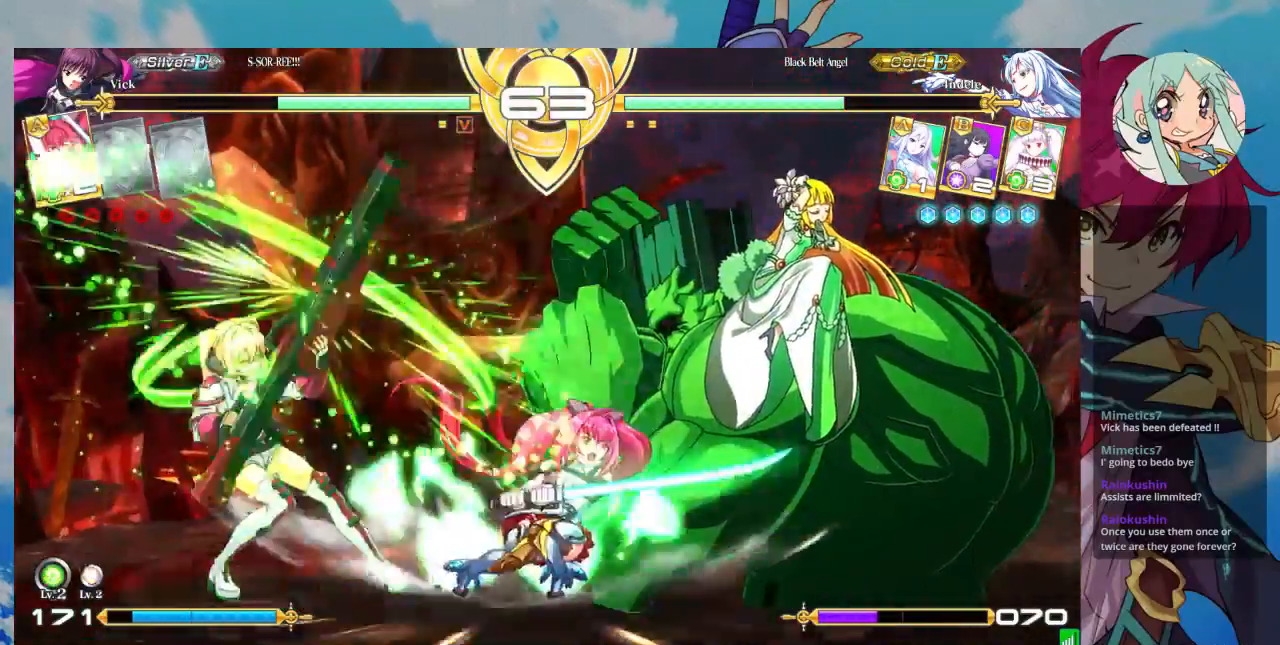
{"dt_ms": 500, "buttons": ["SQUARE"], "left_stick": "down-left"}
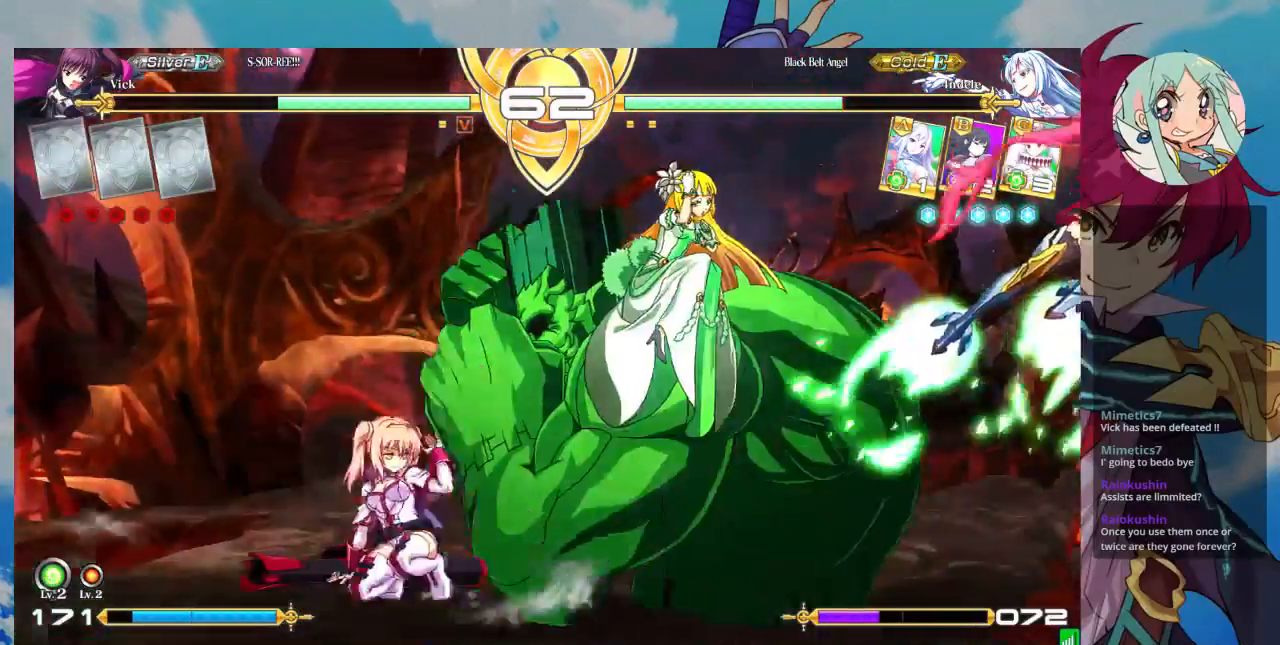
{"dt_ms": 500, "buttons": ["TRIANGLE"], "left_stick": "center", "events": [[33, "SQUARE", "up"], [267, "SQUARE", "down"], [367, "SQUARE", "up"], [467, "TRIANGLE", "down"], [467, "left_stick", "center"]]}
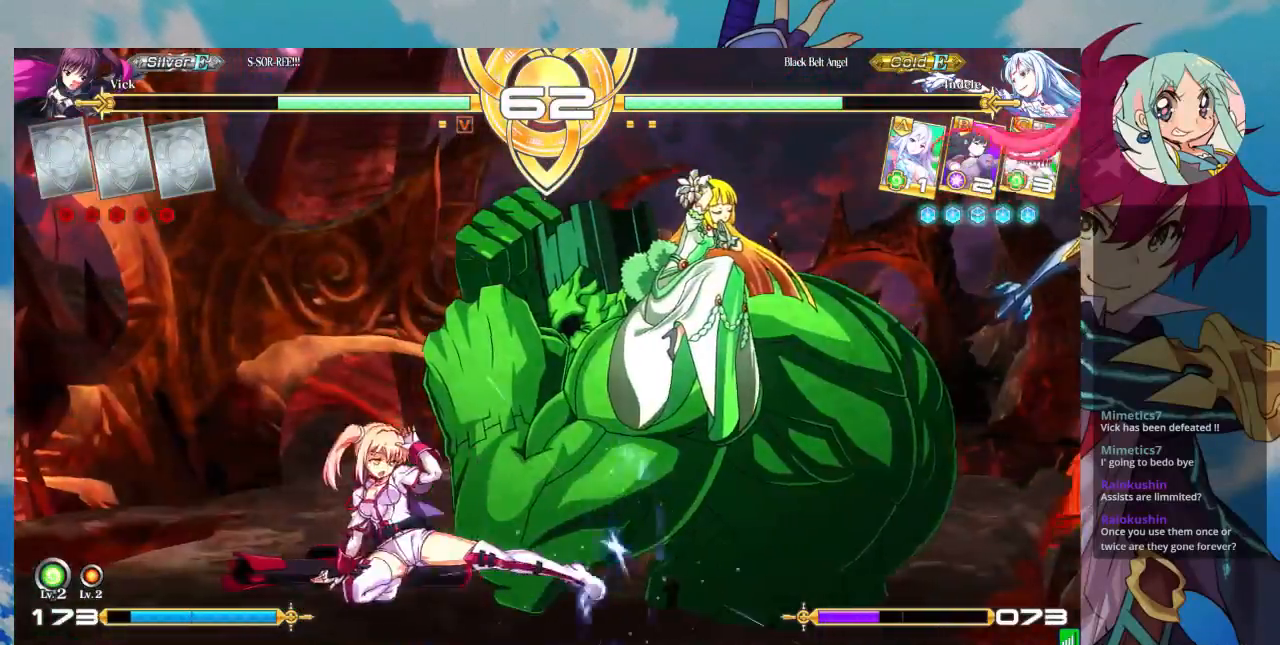
{"dt_ms": 500, "buttons": ["R1"], "left_stick": "center", "events": [[100, "TRIANGLE", "up"], [333, "R1", "down"]]}
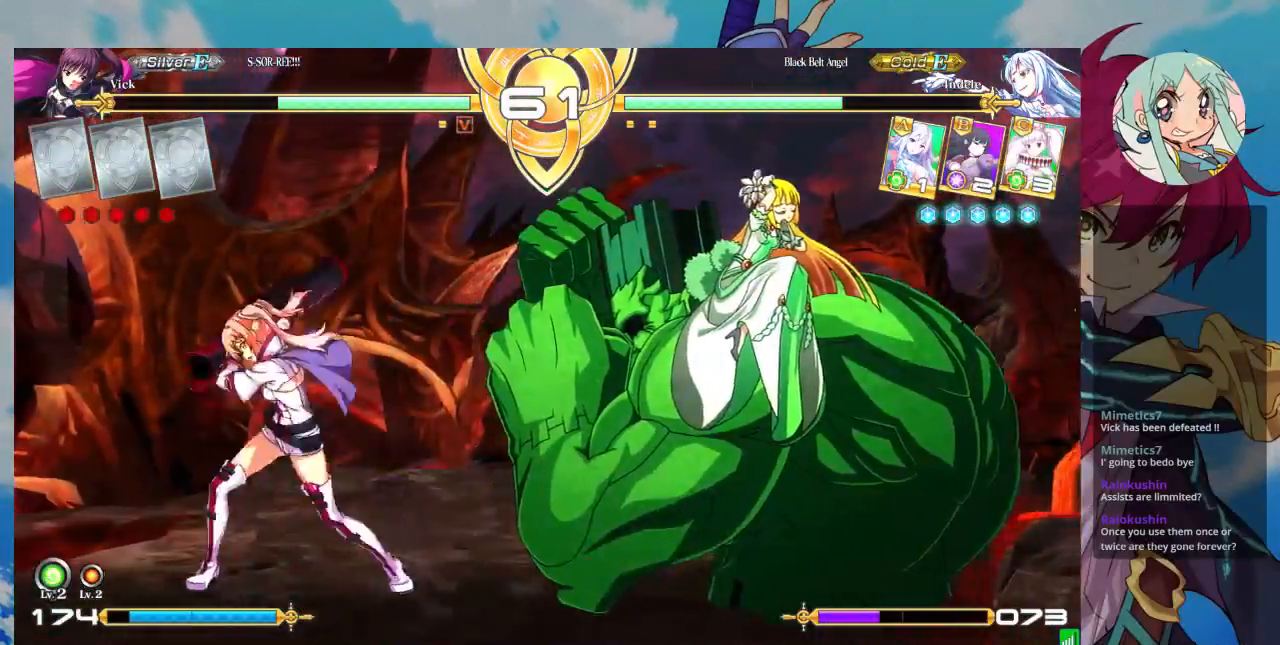
{"dt_ms": 500, "buttons": [], "left_stick": "center", "events": [[33, "R1", "up"], [167, "CROSS", "down"], [267, "CROSS", "up"]]}
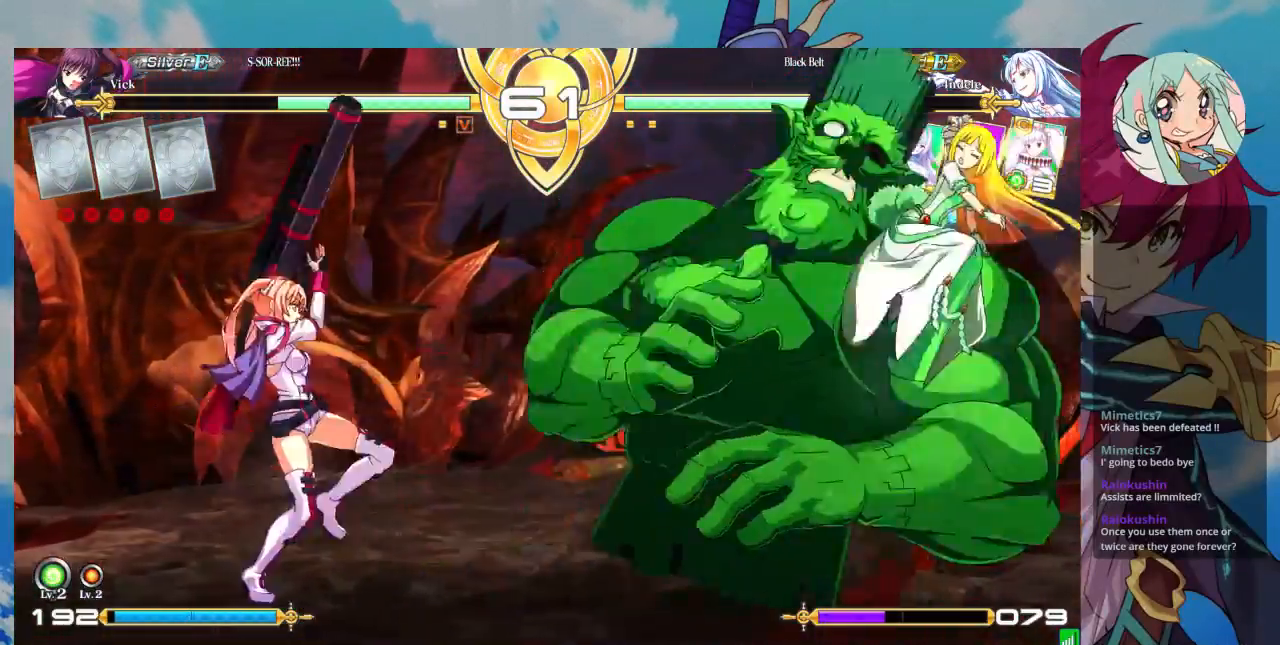
{"dt_ms": 500, "buttons": [], "left_stick": "right", "events": [[300, "left_stick", "right"], [367, "left_stick", "center"], [467, "left_stick", "right"]]}
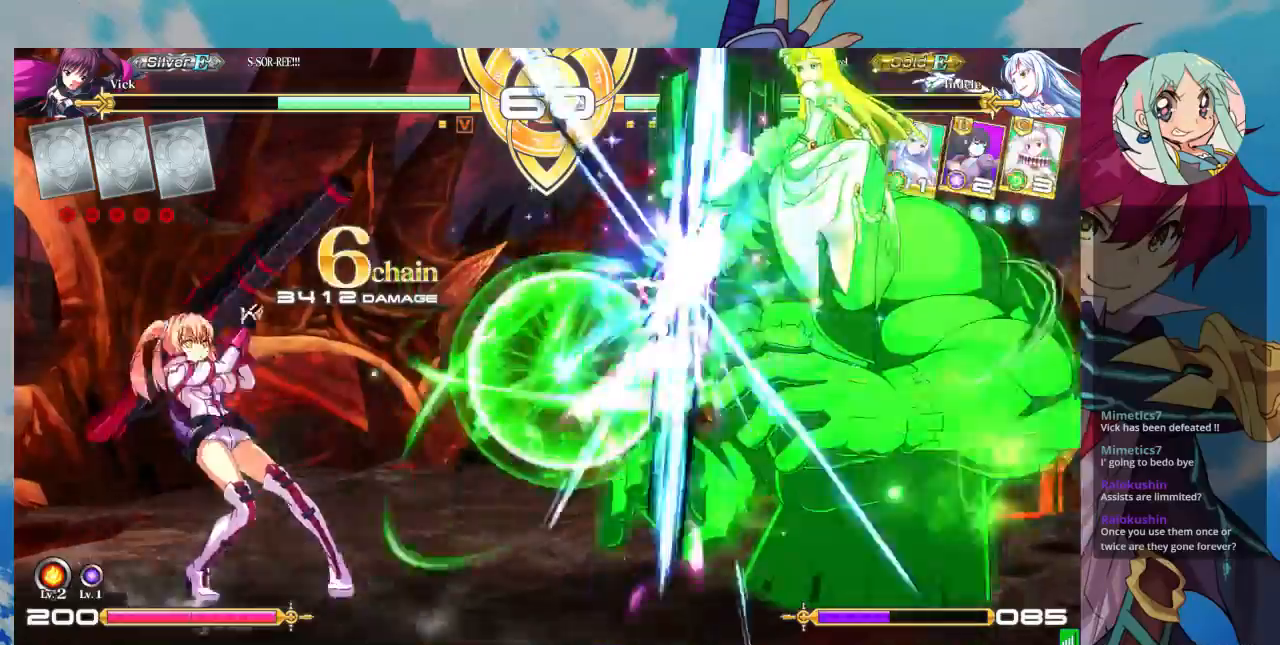
{"dt_ms": 500, "buttons": ["TRIANGLE"], "left_stick": "center", "events": [[33, "left_stick", "center"], [100, "left_stick", "right"], [367, "TRIANGLE", "down"], [500, "left_stick", "center"]]}
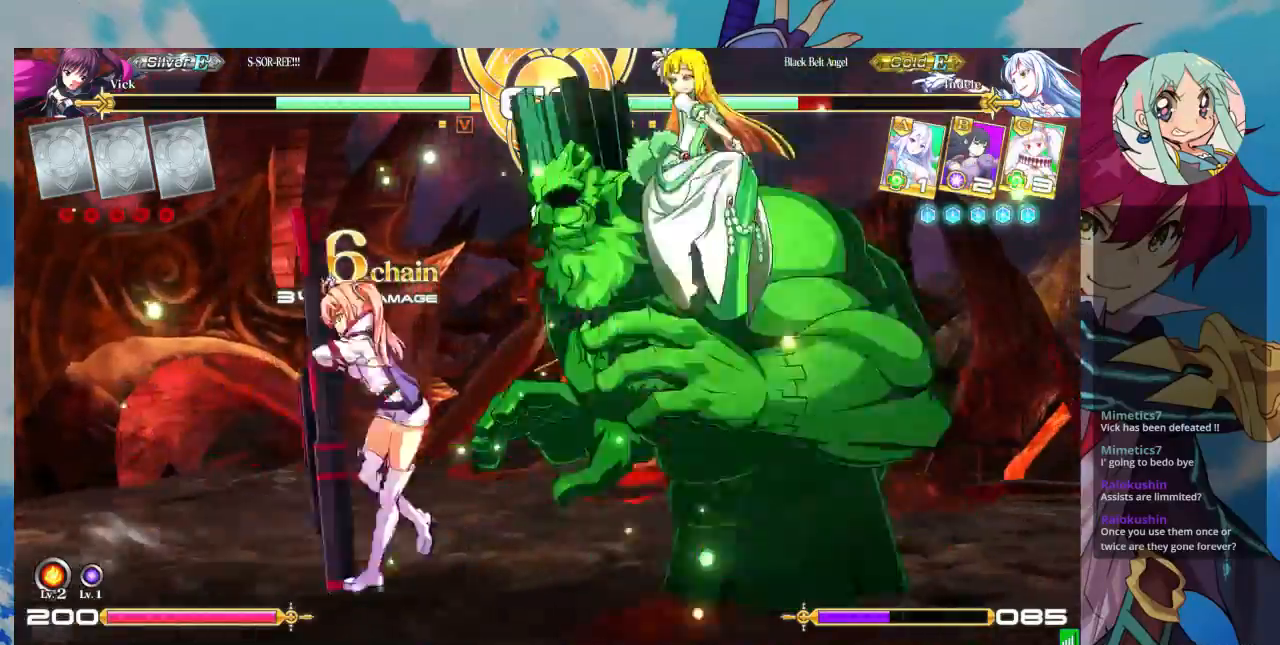
{"dt_ms": 500, "buttons": [], "left_stick": "left", "events": [[33, "TRIANGLE", "up"], [100, "R1", "down"], [267, "R1", "up"], [500, "left_stick", "left"]]}
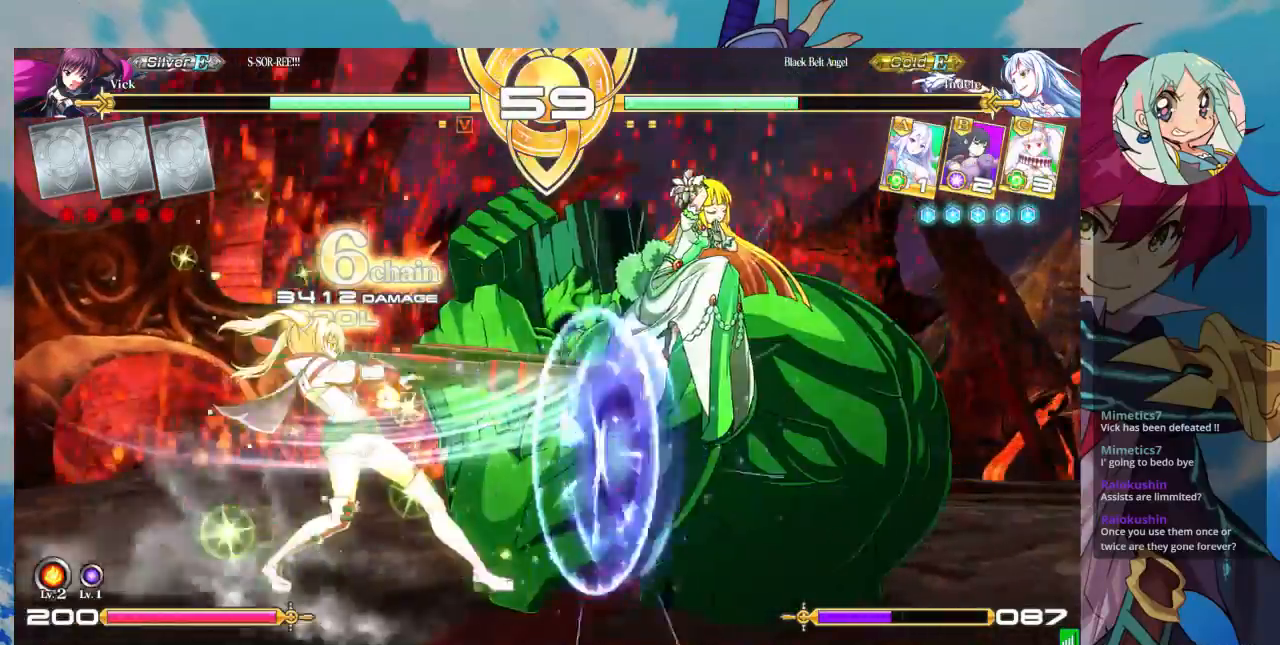
{"dt_ms": 500, "buttons": [], "left_stick": "left", "events": [[67, "left_stick", "down"], [167, "left_stick", "right"], [200, "TRIANGLE", "down"], [267, "left_stick", "center"], [300, "TRIANGLE", "up"], [500, "left_stick", "left"]]}
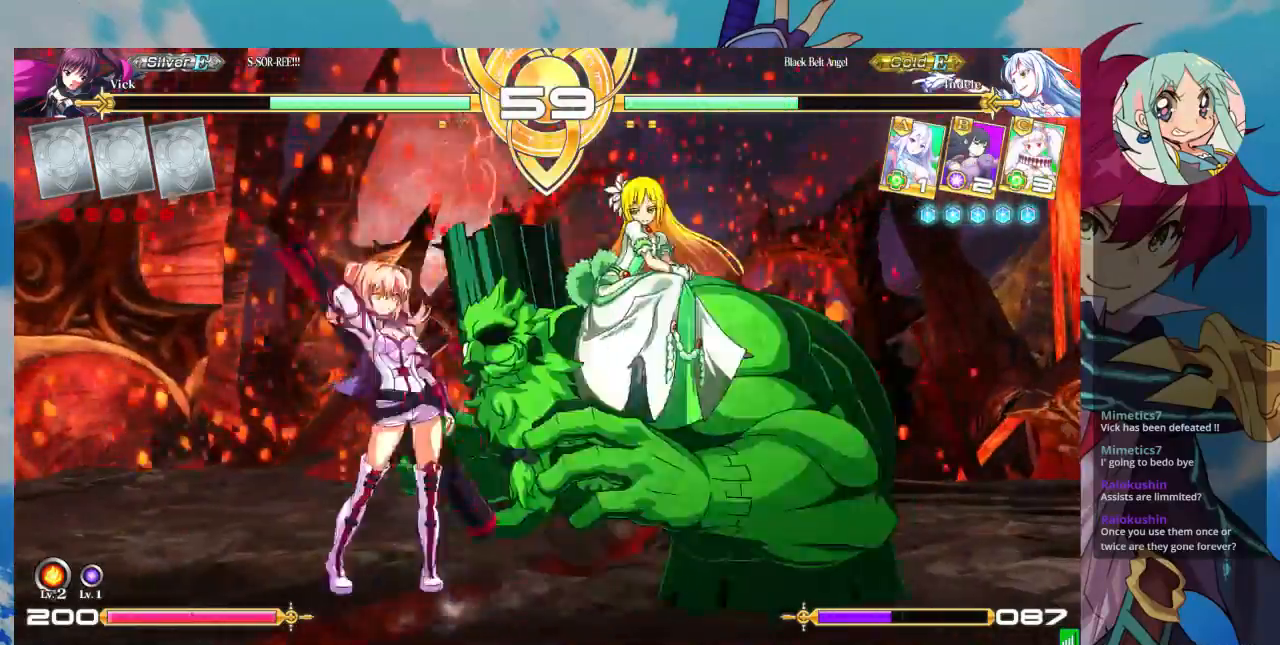
{"dt_ms": 500, "buttons": ["SQUARE"], "left_stick": "down-left", "events": [[33, "left_stick", "down-left"], [467, "SQUARE", "down"]]}
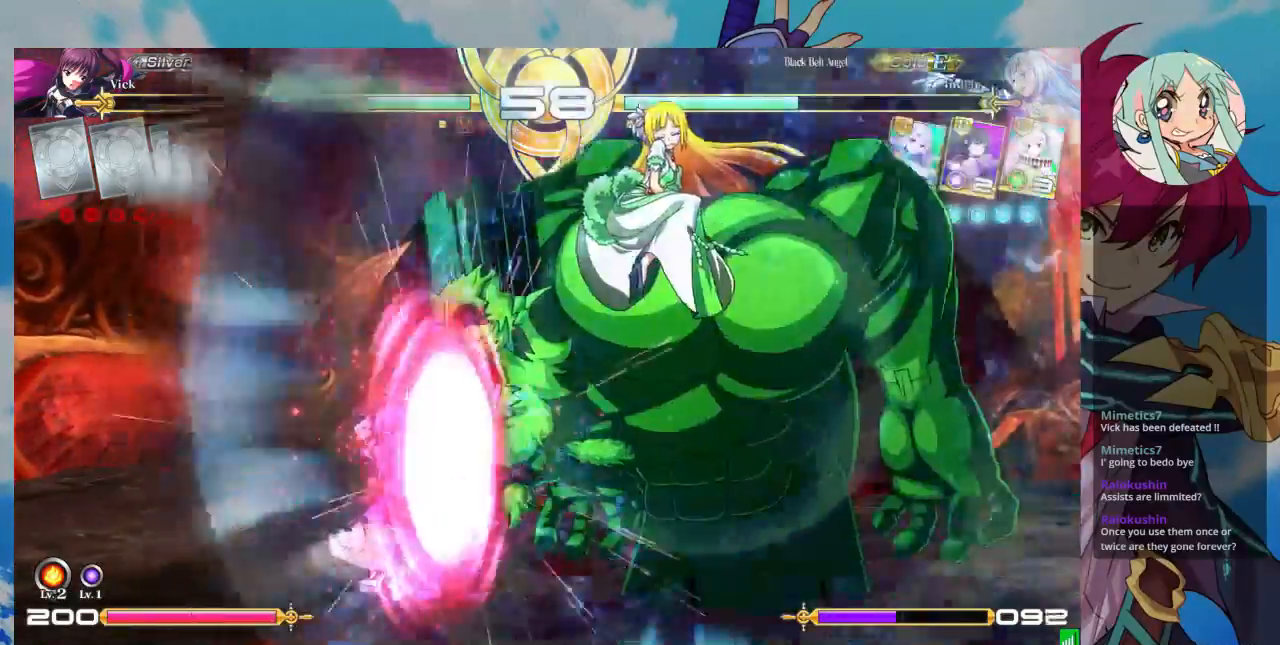
{"dt_ms": 500, "buttons": [], "left_stick": "up-left", "events": [[100, "SQUARE", "up"], [500, "left_stick", "up-left"]]}
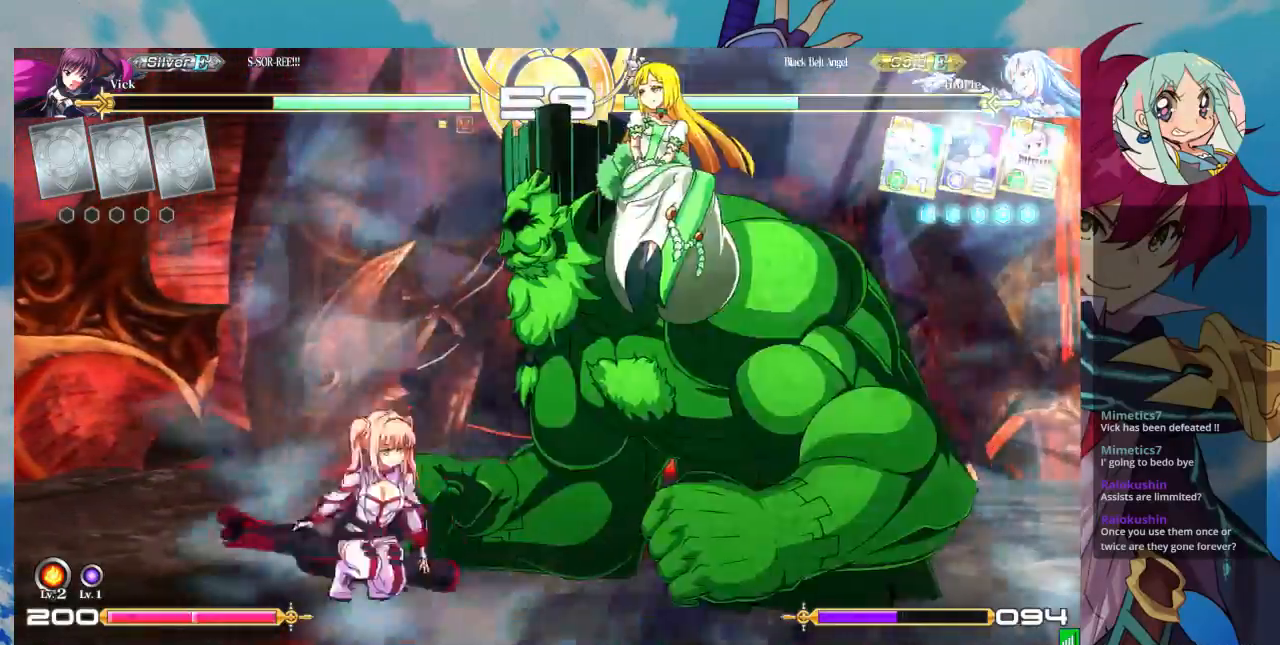
{"dt_ms": 500, "buttons": [], "left_stick": "right"}
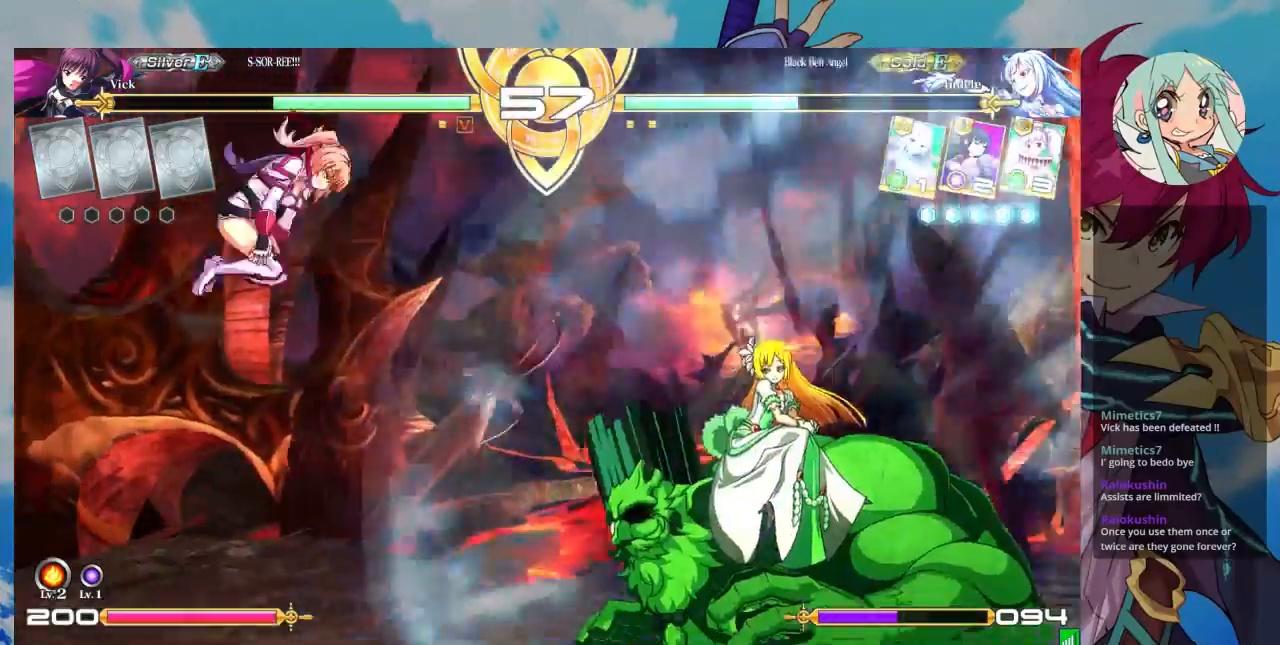
{"dt_ms": 500, "buttons": ["TRIANGLE"], "left_stick": "center", "events": [[167, "left_stick", "center"], [400, "TRIANGLE", "down"]]}
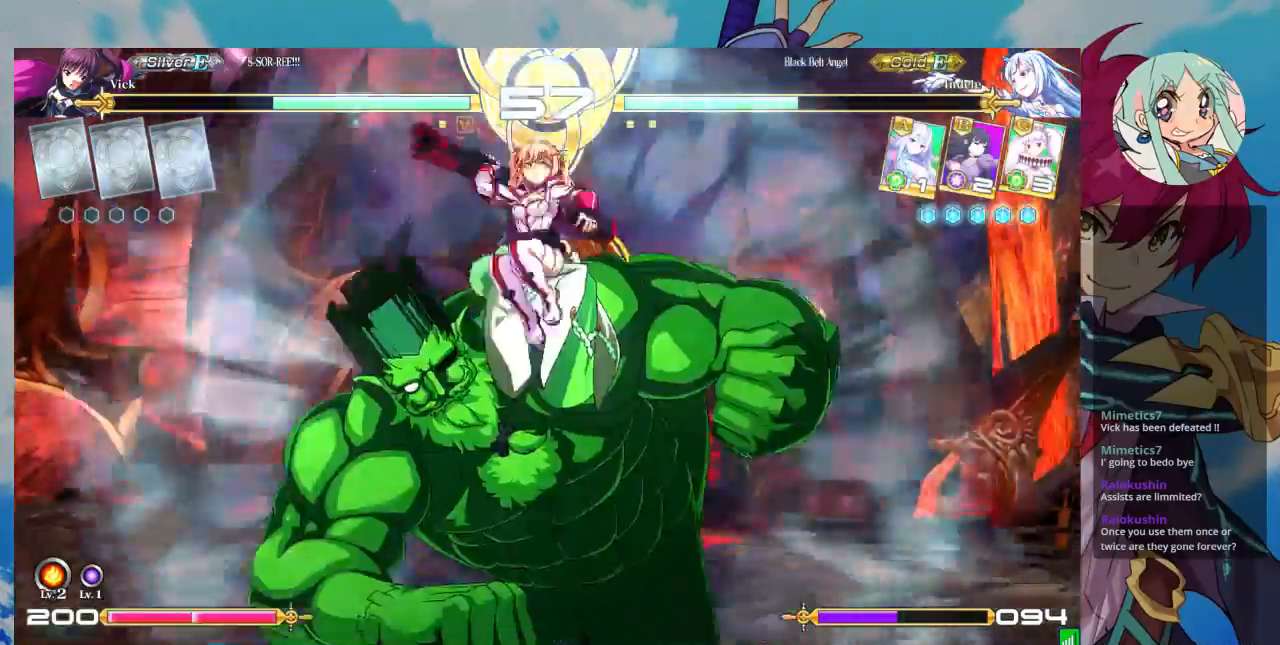
{"dt_ms": 500, "buttons": ["SQUARE"], "left_stick": "down-left", "events": [[33, "TRIANGLE", "up"], [133, "left_stick", "down"], [400, "SQUARE", "down"], [400, "left_stick", "down-left"]]}
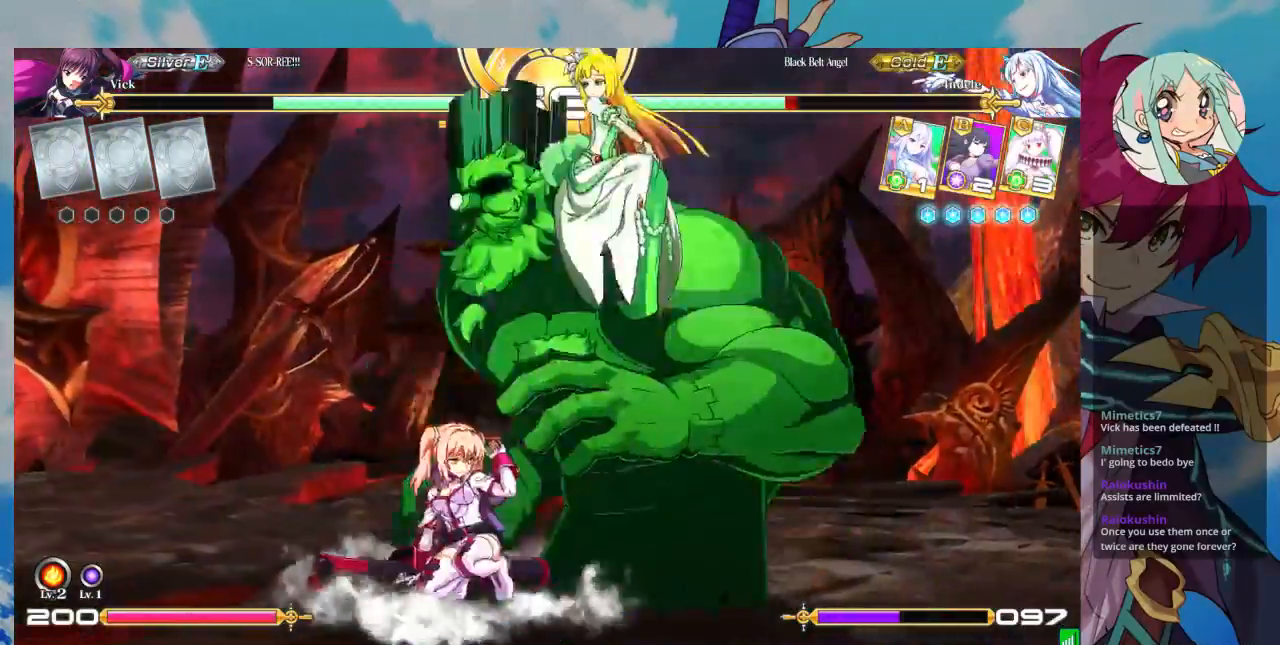
{"dt_ms": 500, "buttons": ["R1"], "left_stick": "center", "events": [[33, "SQUARE", "up"], [100, "TRIANGLE", "down"], [167, "left_stick", "center"], [200, "TRIANGLE", "up"], [433, "R1", "down"]]}
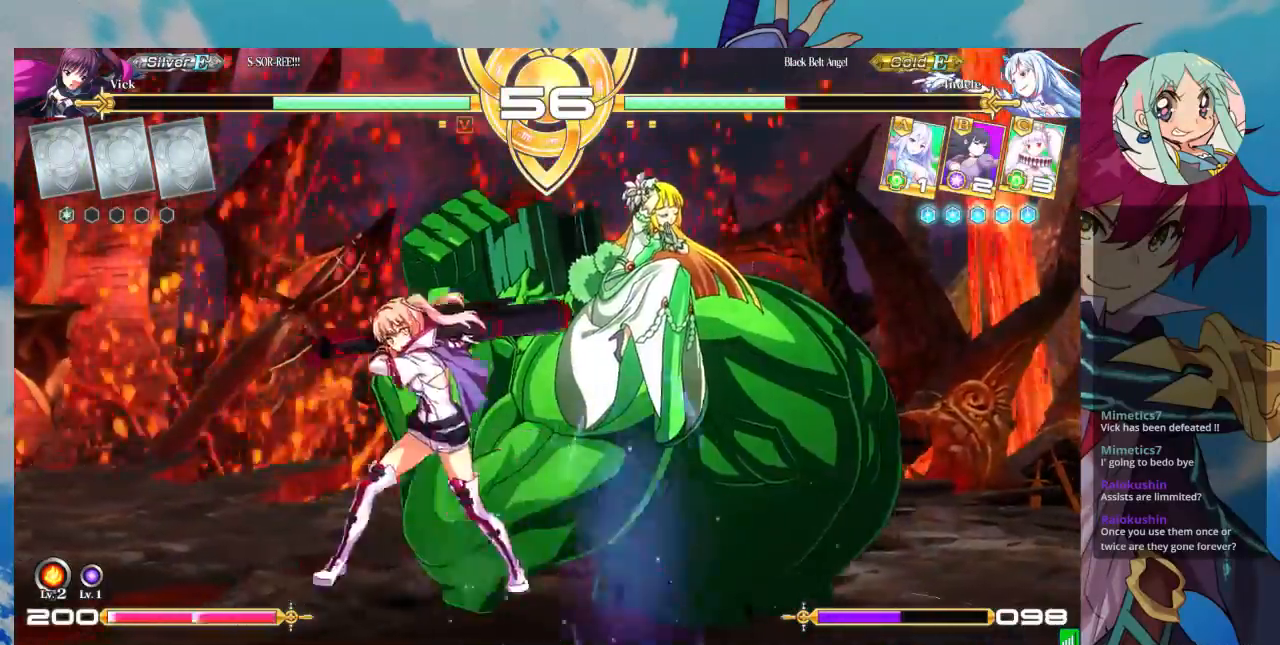
{"dt_ms": 500, "buttons": [], "left_stick": "right", "events": [[100, "R1", "up"], [233, "left_stick", "left"], [300, "left_stick", "down"], [400, "left_stick", "right"], [433, "TRIANGLE", "down"], [500, "TRIANGLE", "up"]]}
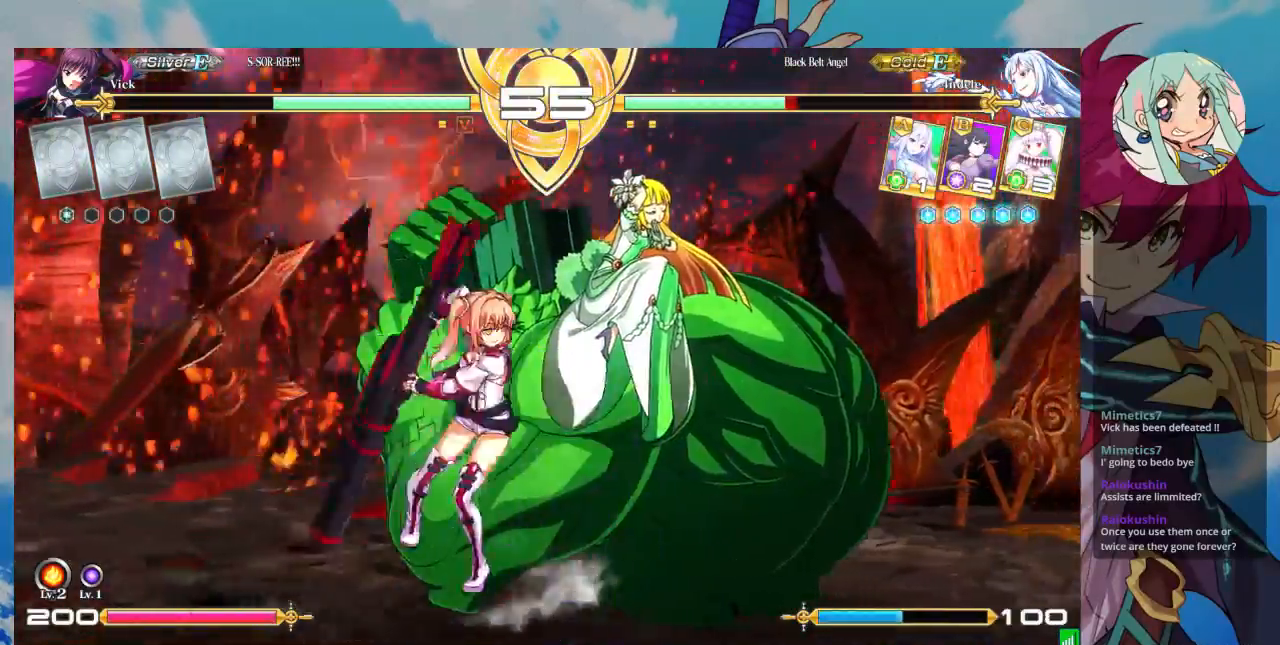
{"dt_ms": 1000, "buttons": [], "left_stick": "down-left"}
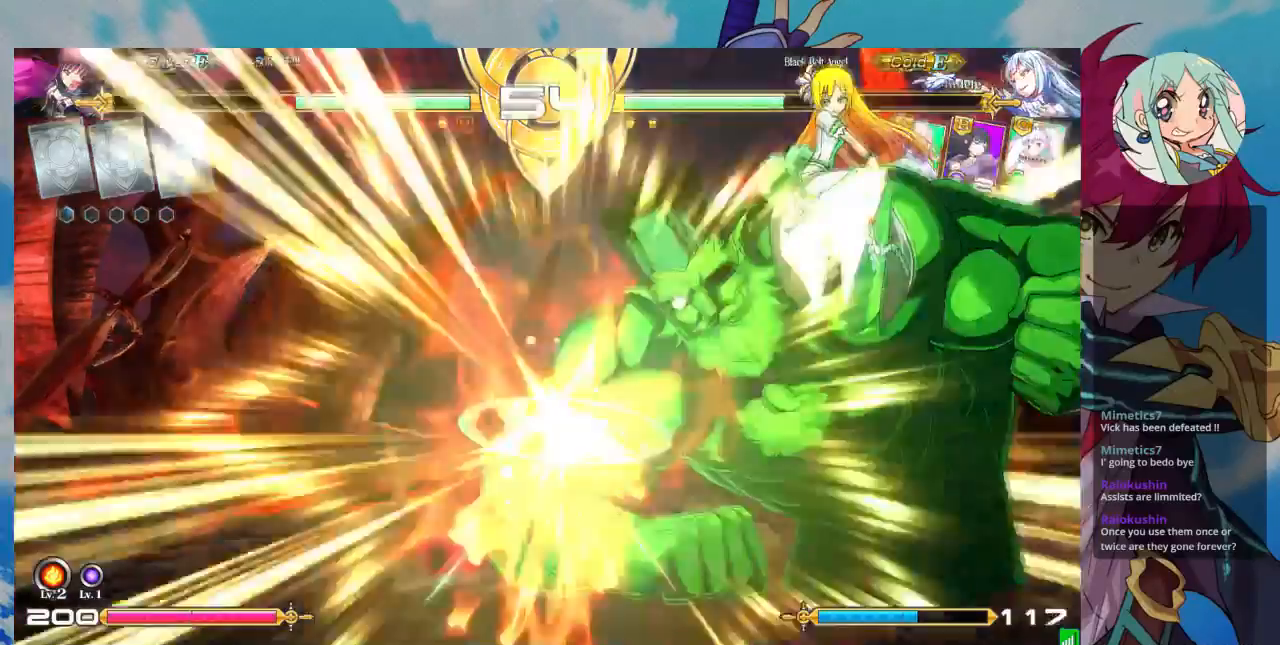
{"dt_ms": 500, "buttons": [], "left_stick": "down-left", "events": [[33, "TRIANGLE", "down"], [167, "TRIANGLE", "up"]]}